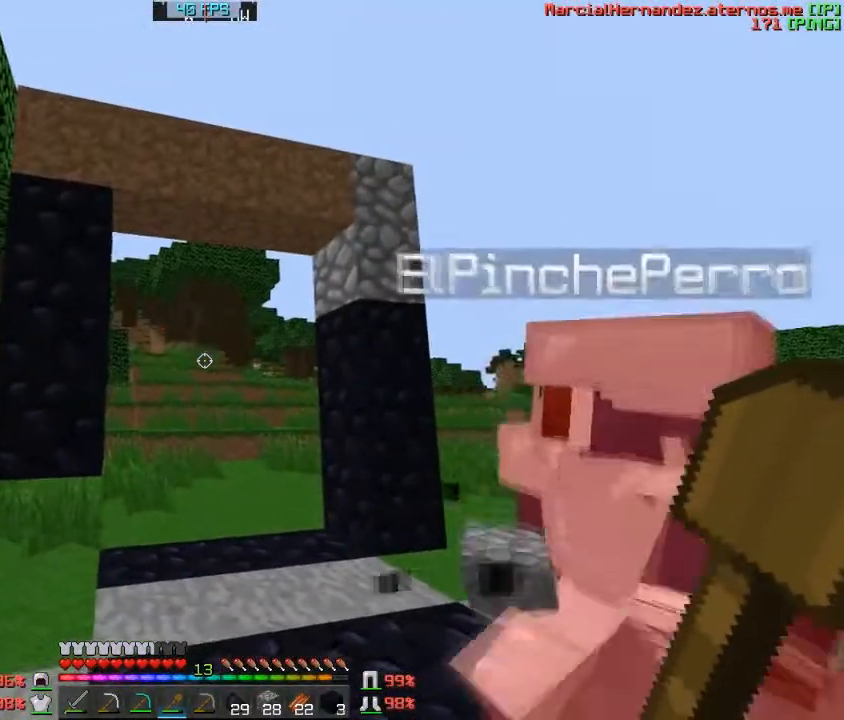
Gameplay with keyboard; each line is a JSON object with the keys held at the frame after it. "events" lists presses ("down") and releases ("up") of "a", "c", "d", "f", "s", "v", "w" and "z" between this image and that frame as [ms after this image, input, new state], when the widget could be followed in between. No other keys are recorded. Mouse input is not recorded.
{"keys": ["d"], "events": [[167, "d", "down"]]}
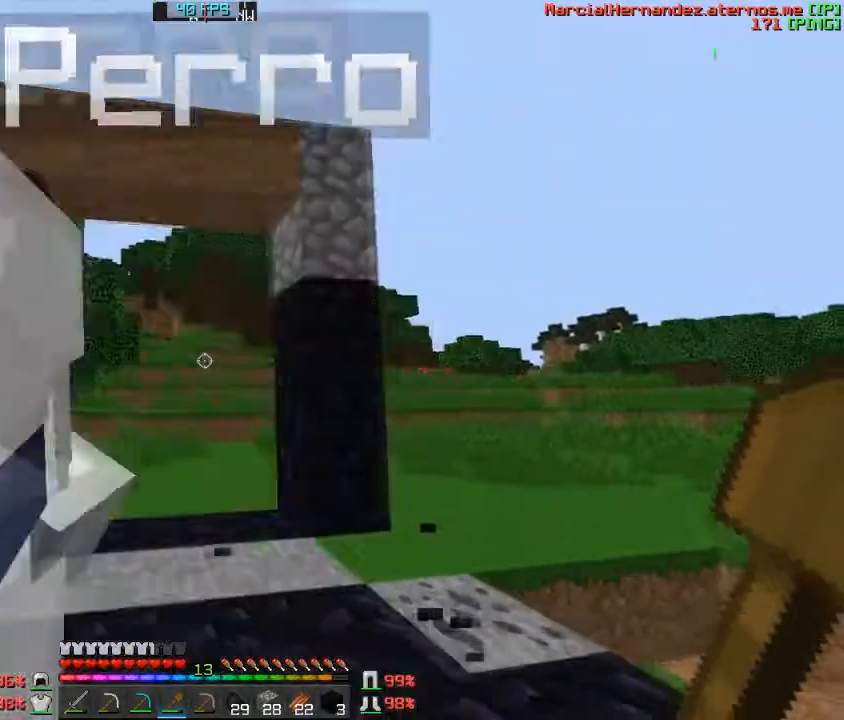
{"keys": [], "events": [[333, "w", "down"], [500, "d", "up"], [500, "w", "up"]]}
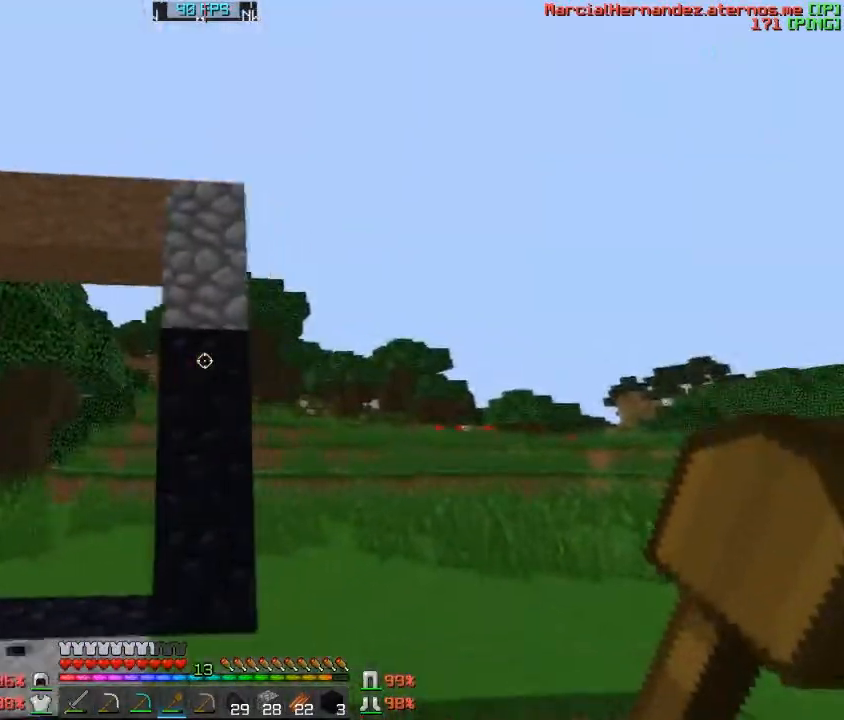
{"keys": [], "events": []}
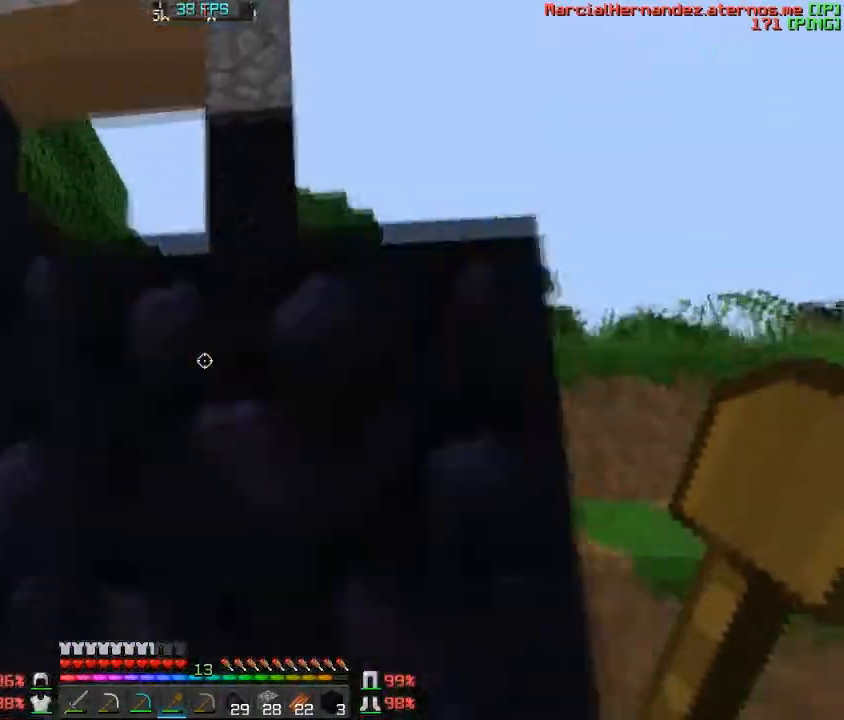
{"keys": [], "events": []}
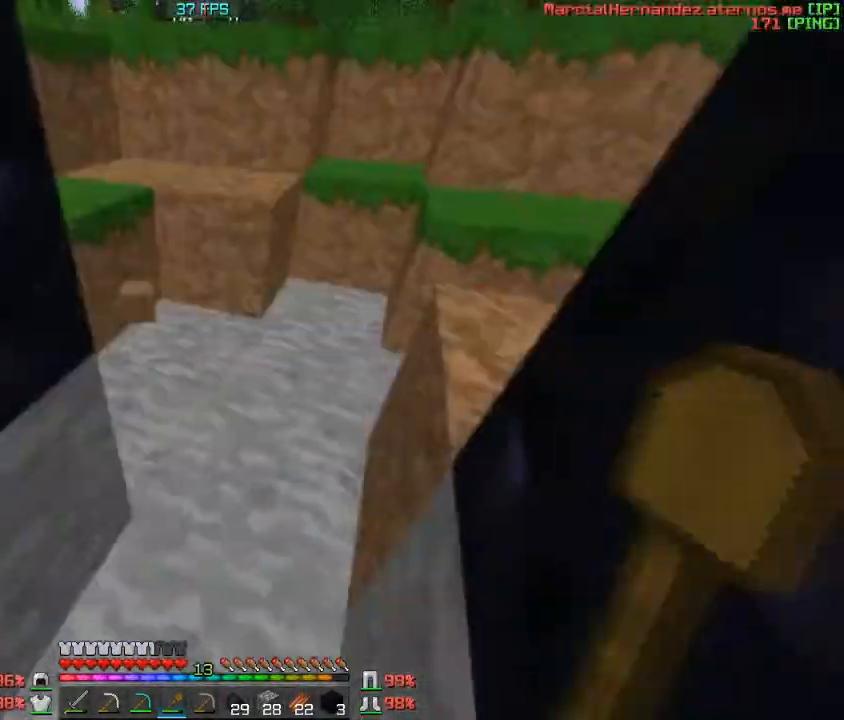
{"keys": ["d", "w"], "events": [[334, "w", "down"], [501, "d", "down"]]}
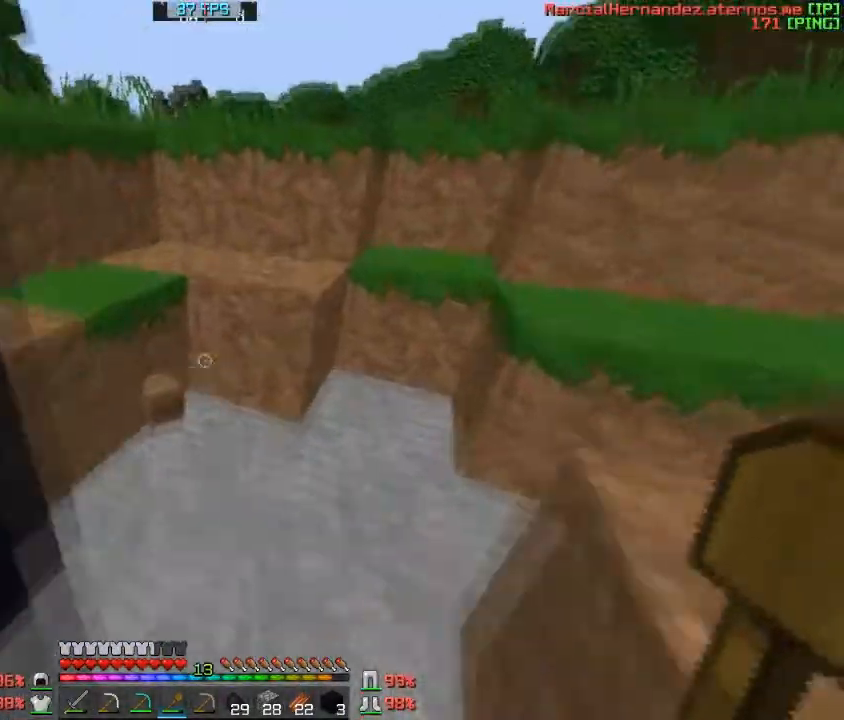
{"keys": ["d", "w"], "events": [[267, "d", "up"], [333, "d", "down"]]}
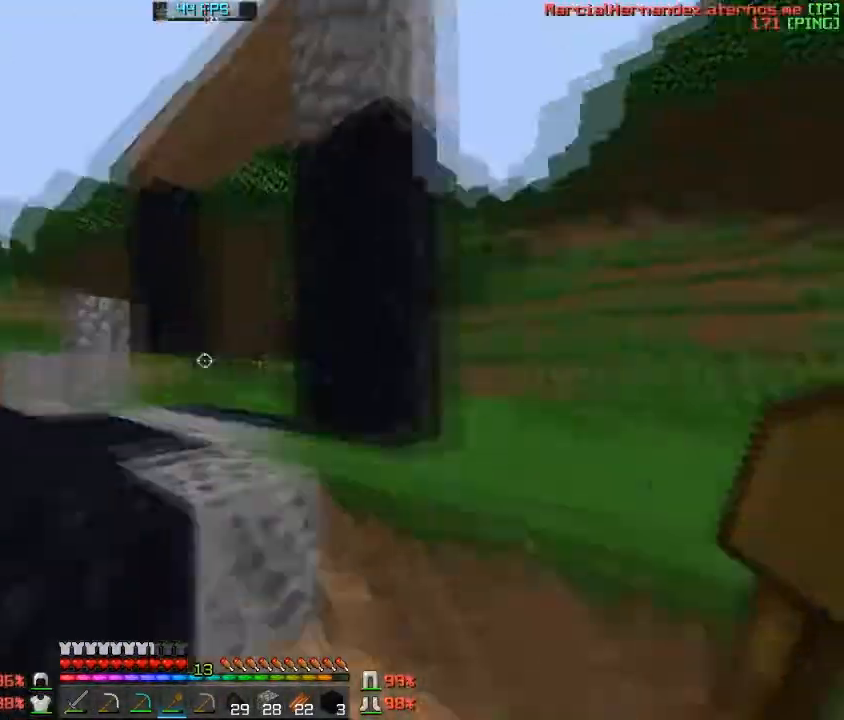
{"keys": ["d", "w"], "events": []}
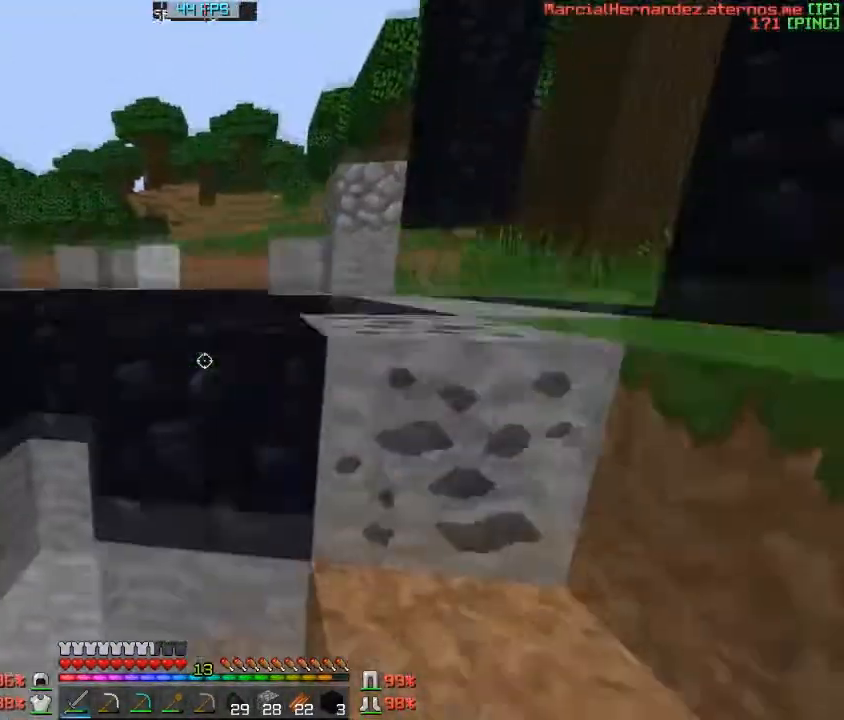
{"keys": ["d", "w"], "events": [[167, "w", "up"], [434, "w", "down"]]}
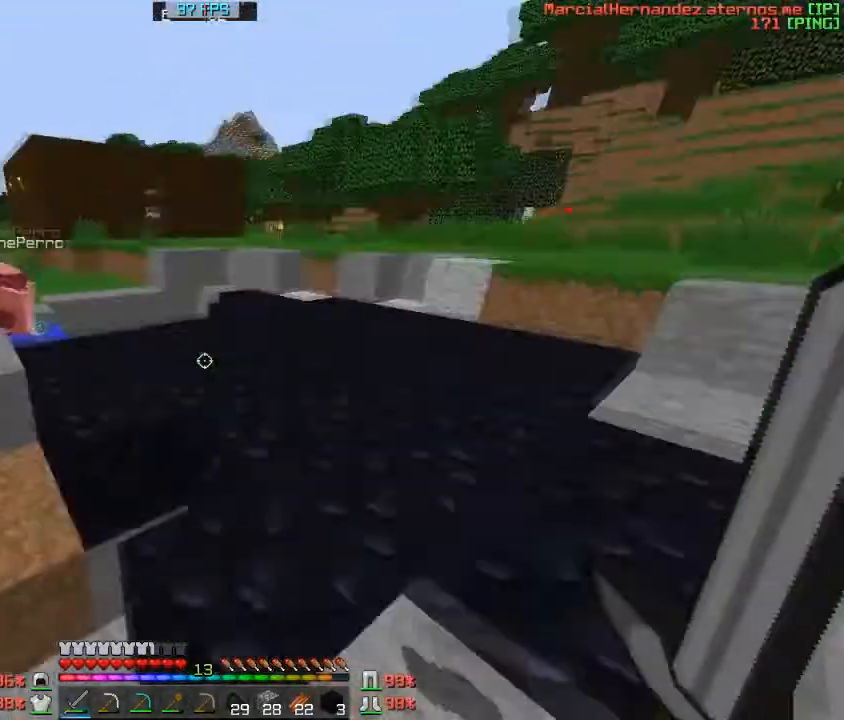
{"keys": ["d", "w"], "events": []}
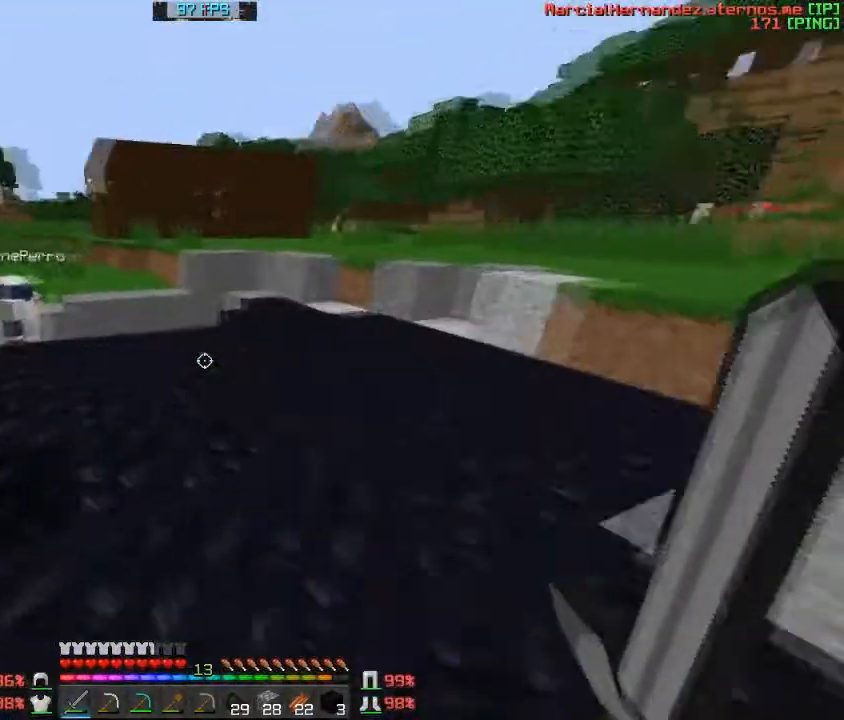
{"keys": ["w"], "events": [[133, "d", "up"]]}
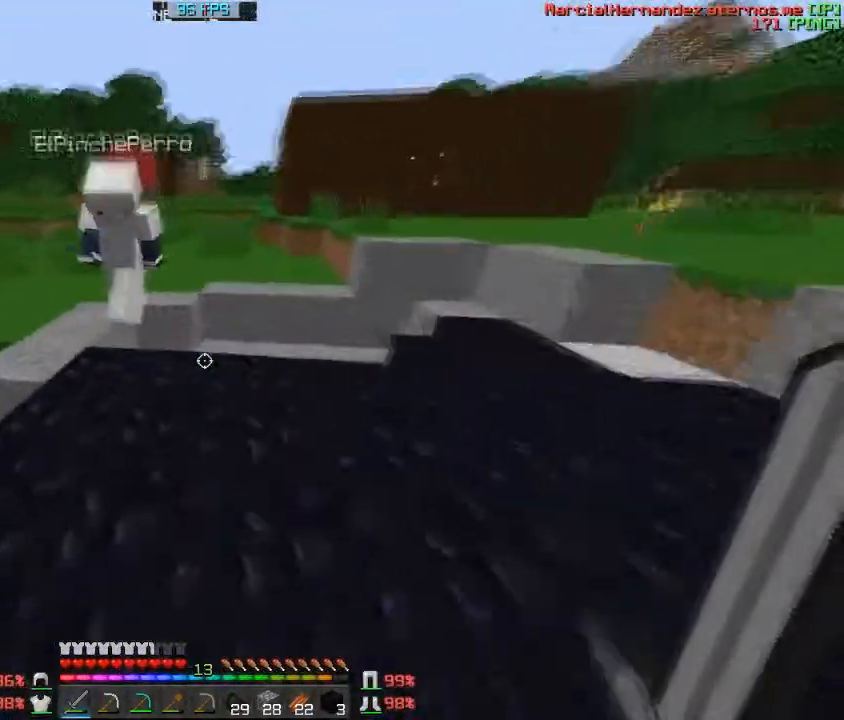
{"keys": ["w"], "events": []}
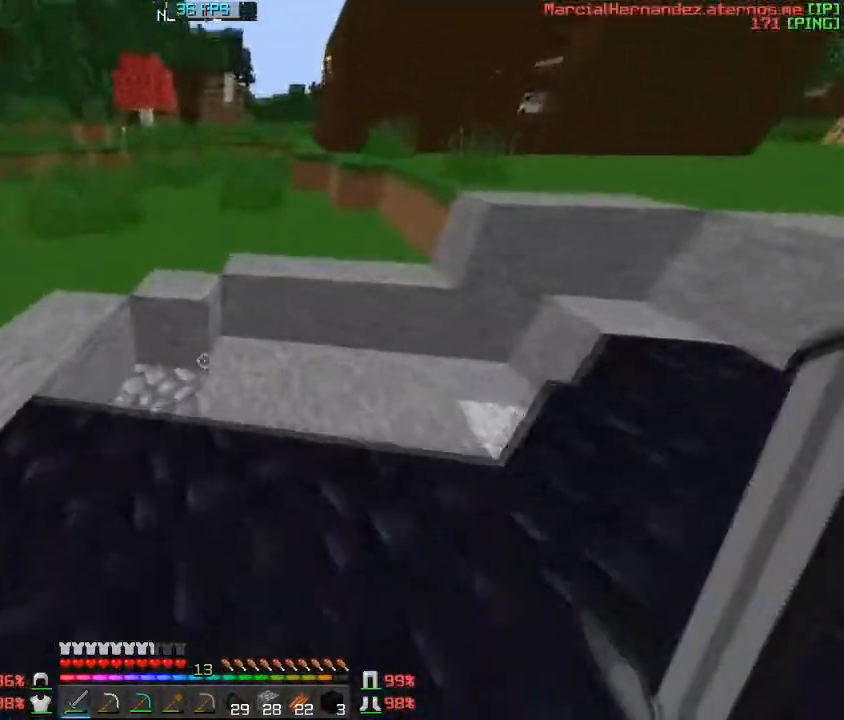
{"keys": [], "events": [[200, "w", "up"]]}
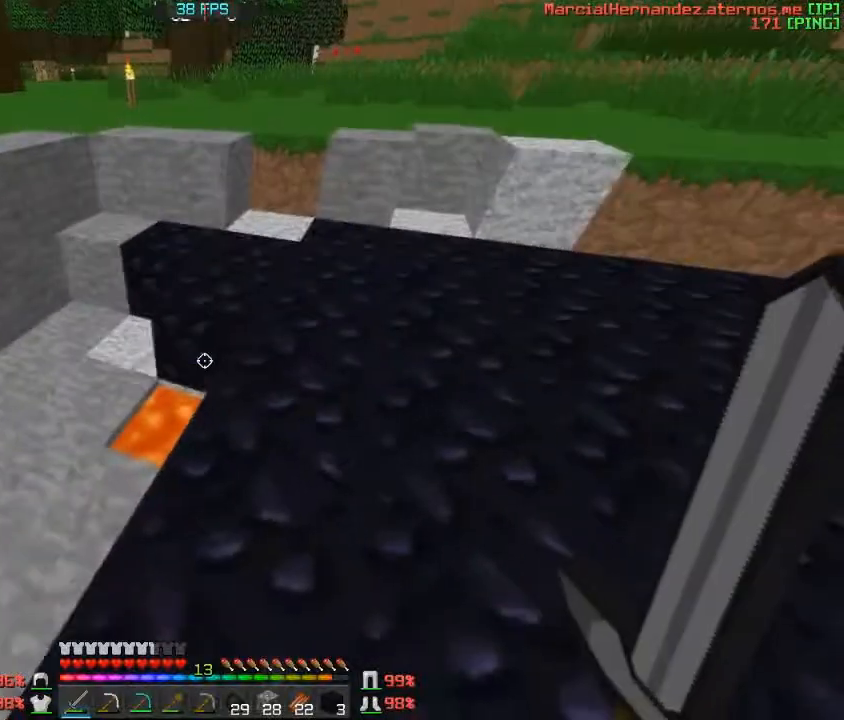
{"keys": ["w"], "events": [[67, "w", "down"]]}
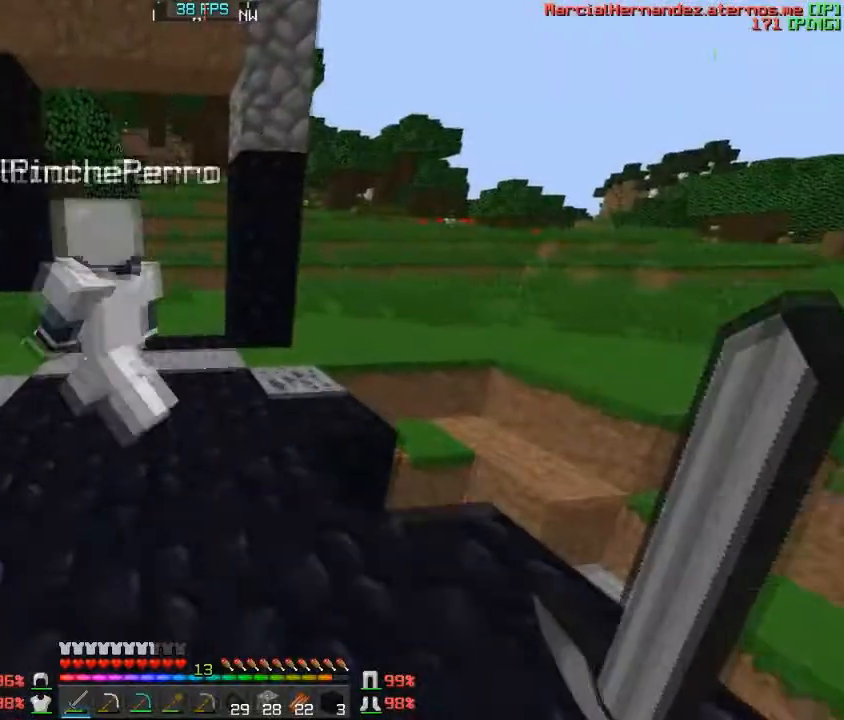
{"keys": [], "events": [[167, "w", "up"]]}
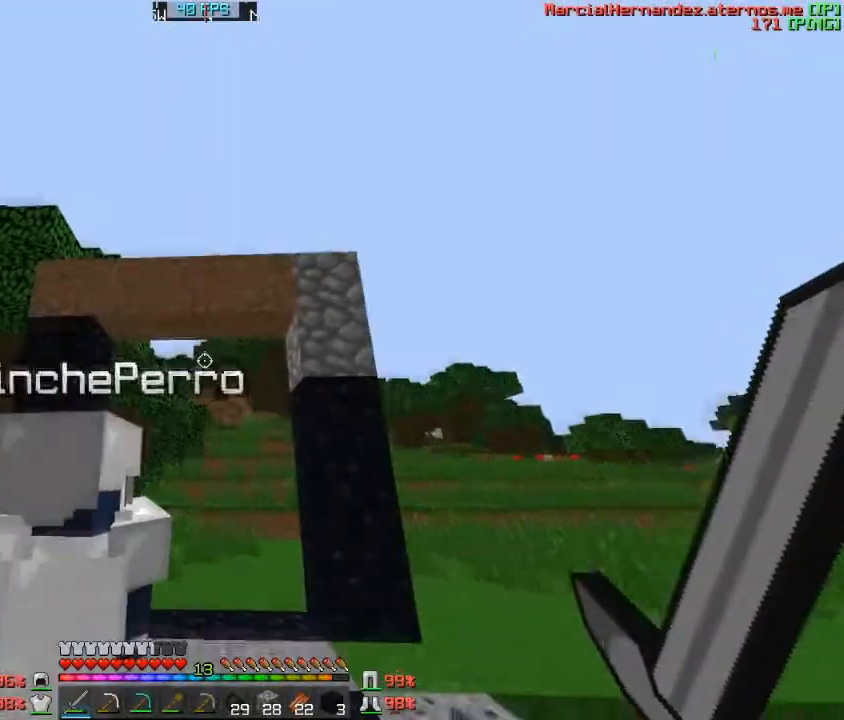
{"keys": [], "events": []}
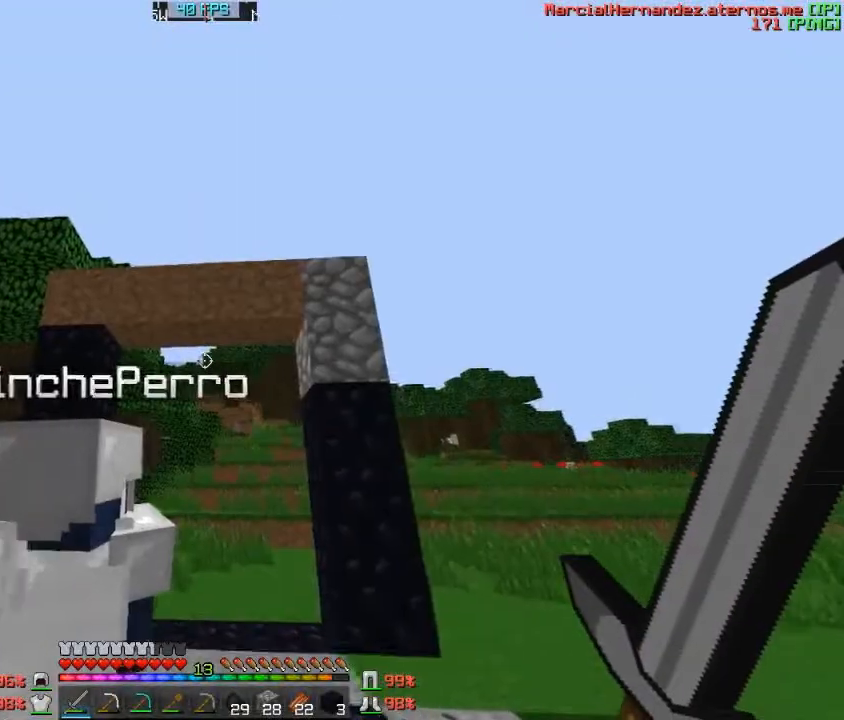
{"keys": [], "events": []}
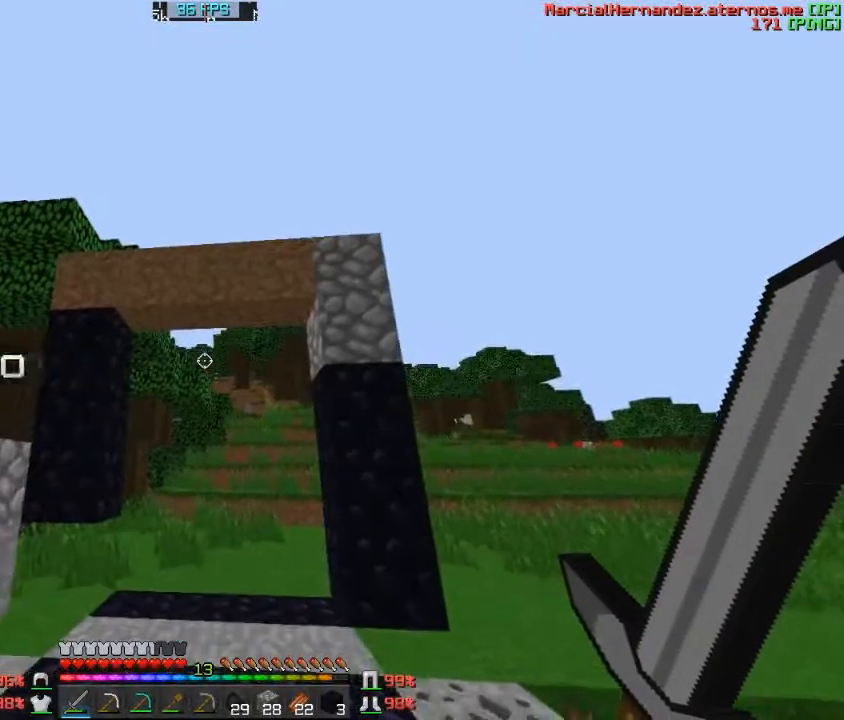
{"keys": [], "events": []}
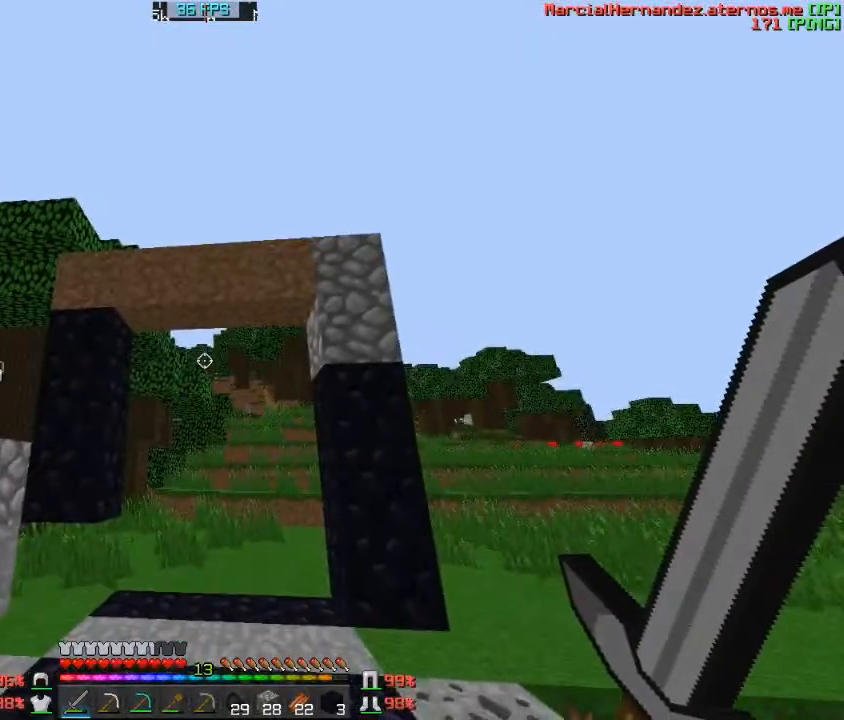
{"keys": [], "events": []}
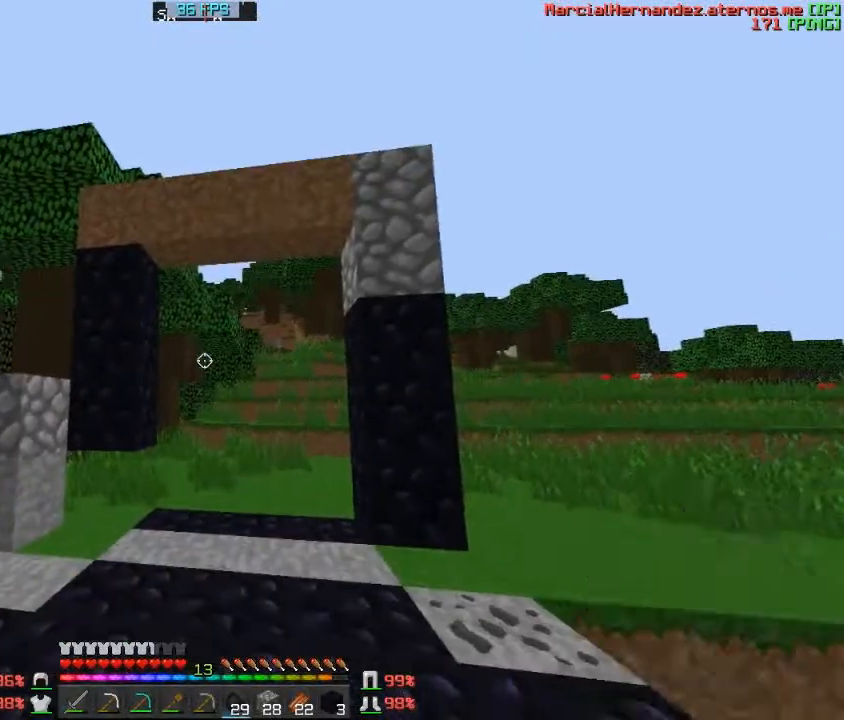
{"keys": [], "events": []}
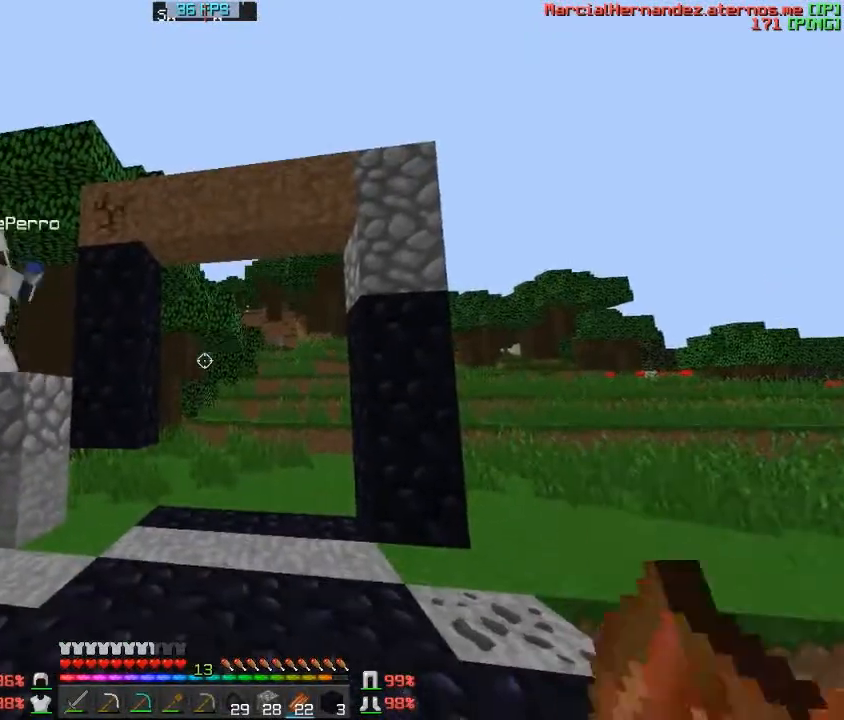
{"keys": [], "events": []}
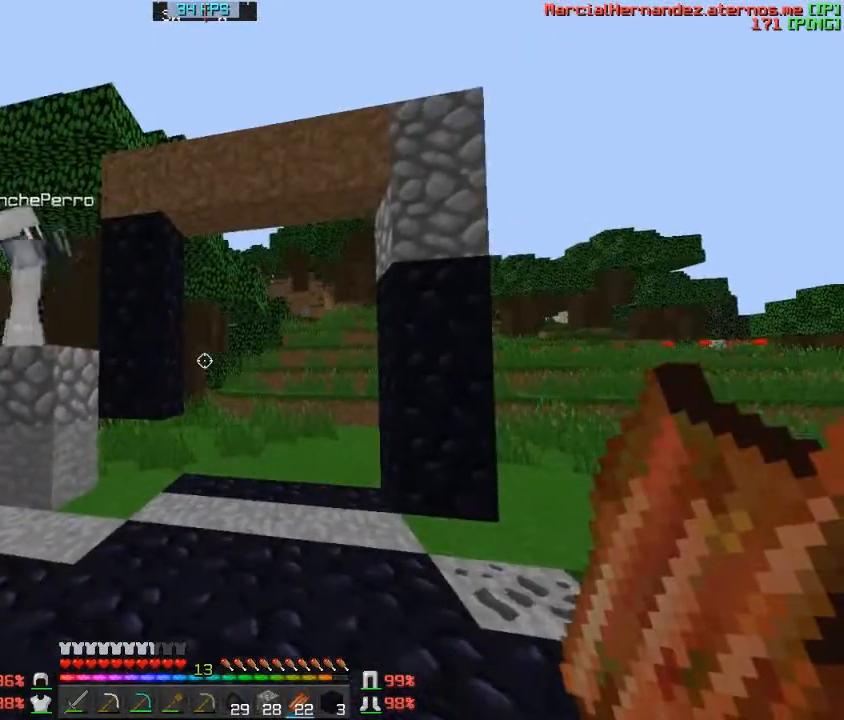
{"keys": [], "events": []}
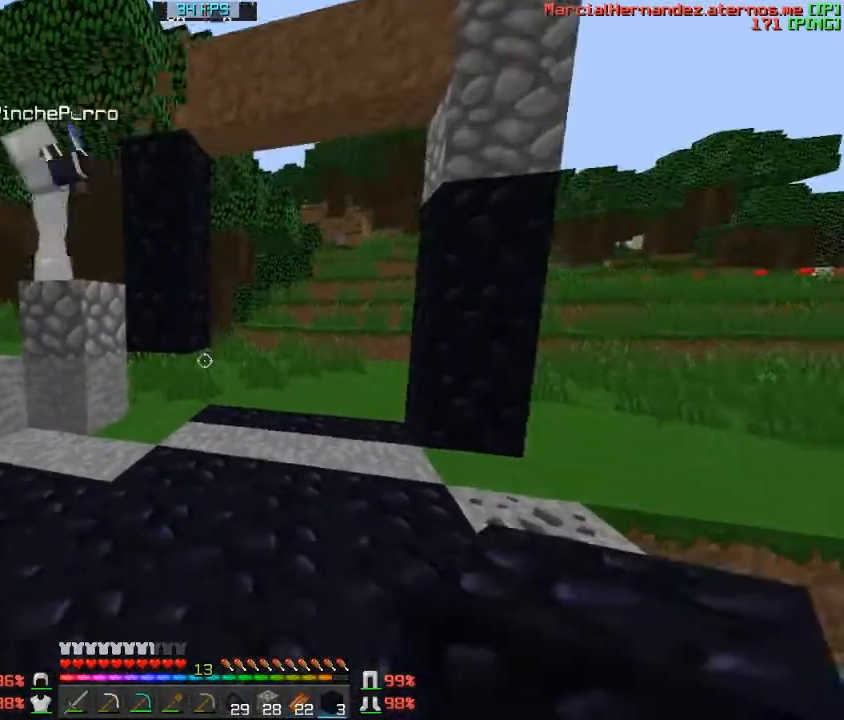
{"keys": [], "events": [[33, "w", "down"], [233, "w", "up"], [267, "a", "down"], [500, "a", "up"]]}
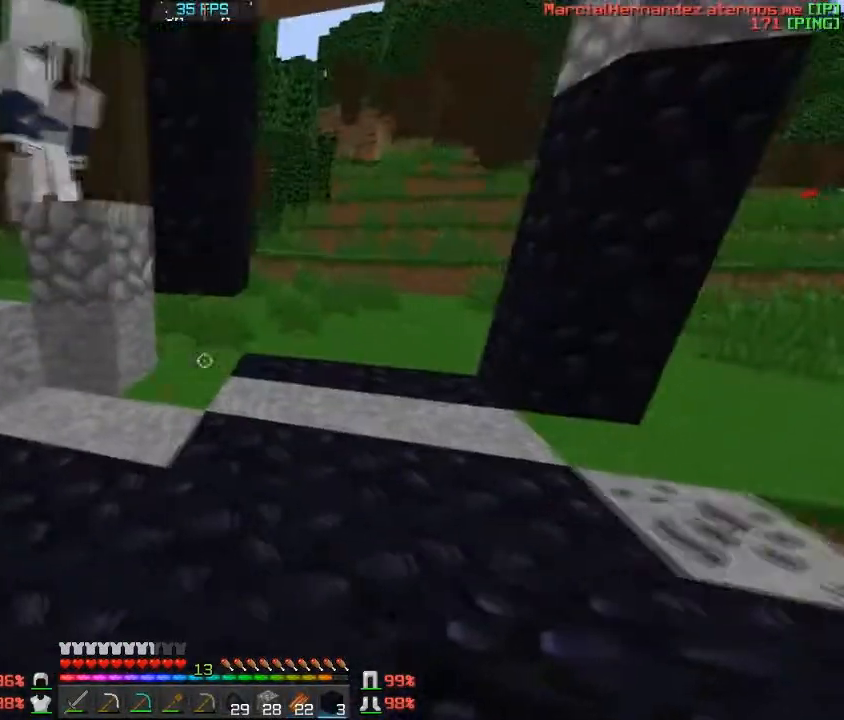
{"keys": ["w"], "events": [[401, "w", "down"]]}
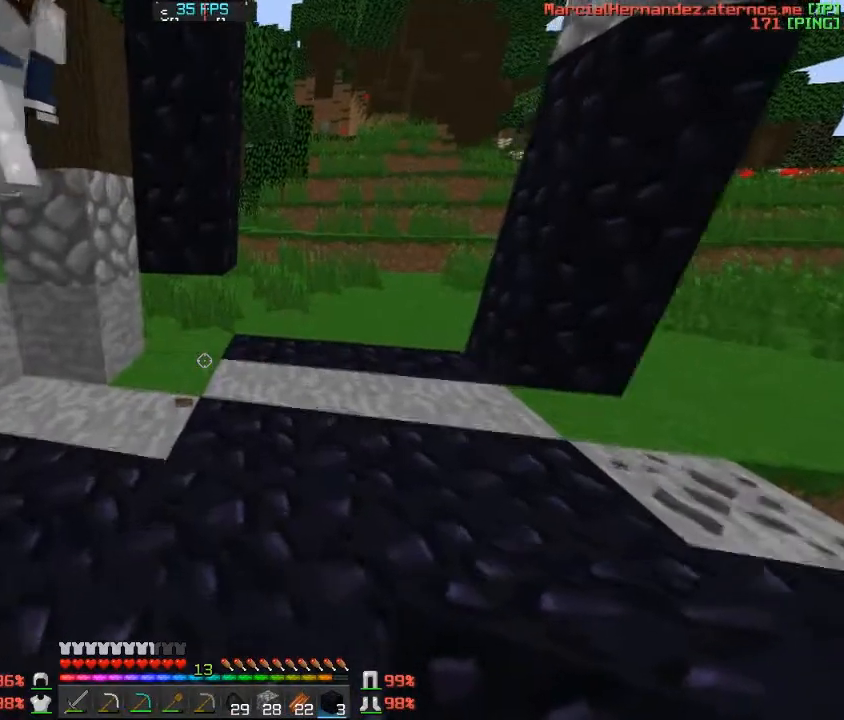
{"keys": [], "events": [[100, "a", "down"], [200, "a", "up"], [267, "w", "up"]]}
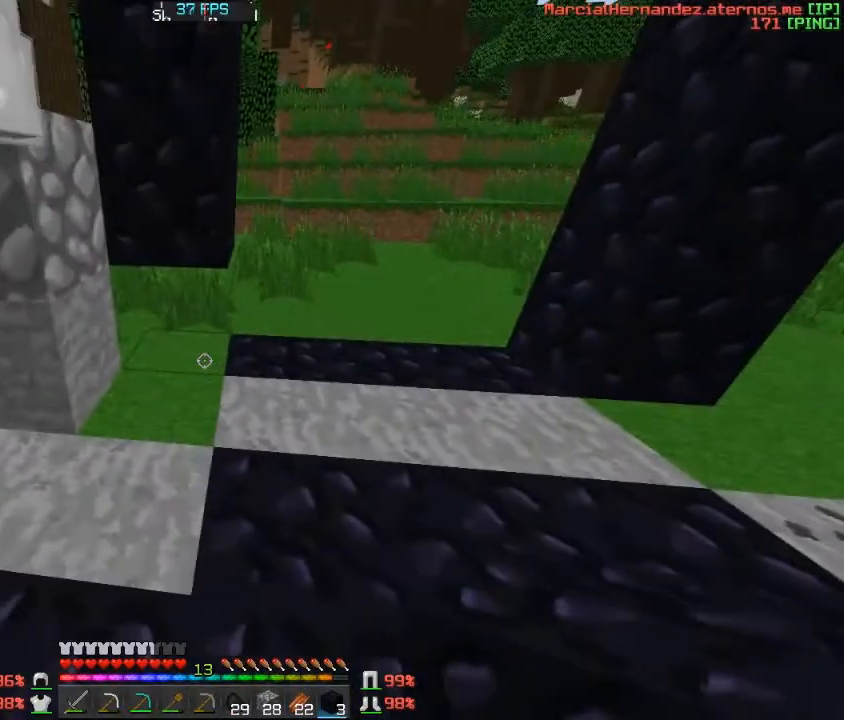
{"keys": [], "events": []}
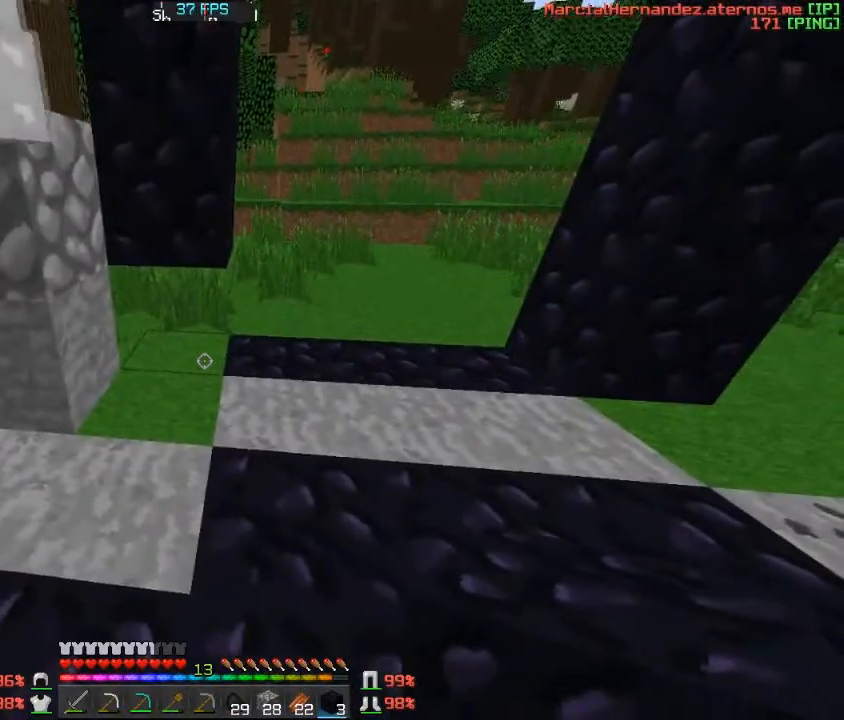
{"keys": [], "events": []}